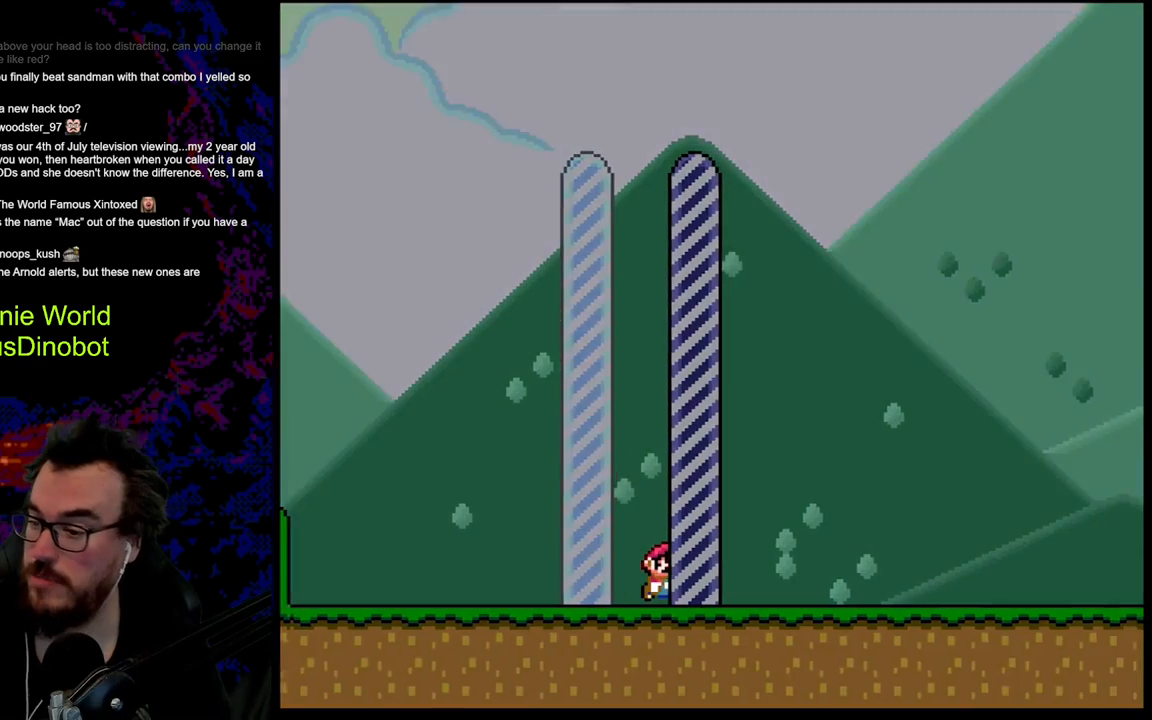
Gameplay with a controller (Nintendo layout); each line is a JSON object with the inputs held at the frame after it. "events" lists button and stick changes between this image and that frame as [ms after this image, input, new state], when the widget could be followed in between. Not read: L3 R3.
{"buttons": [], "events": []}
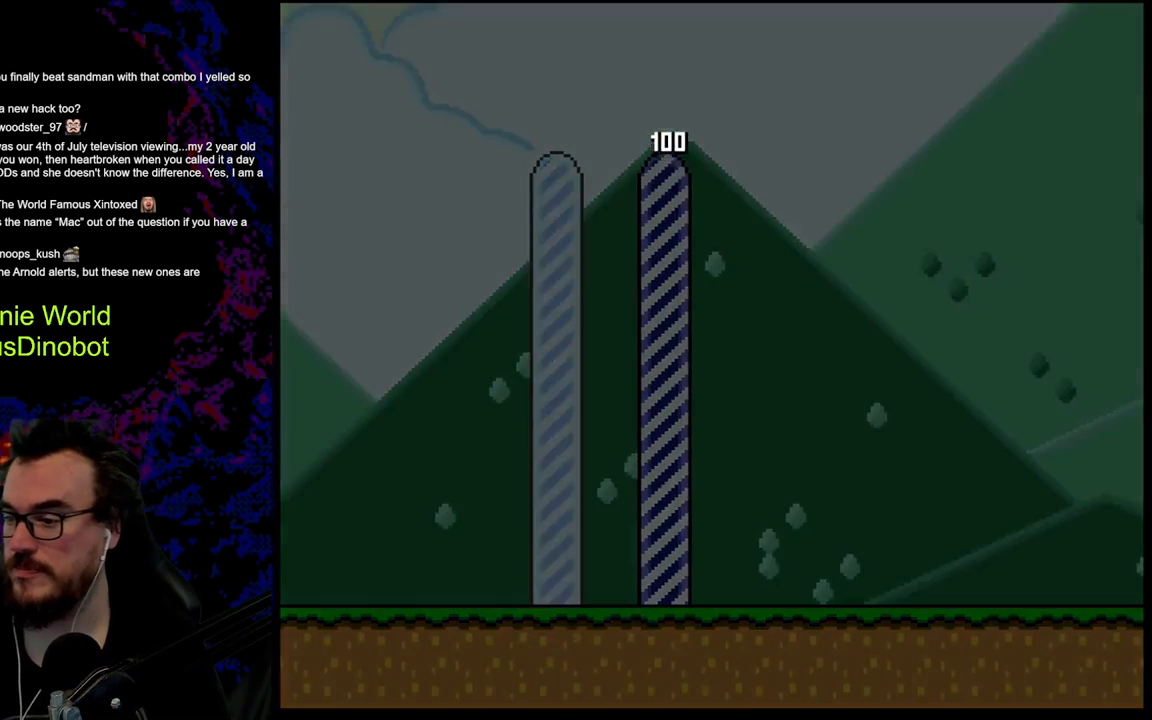
{"buttons": [], "events": []}
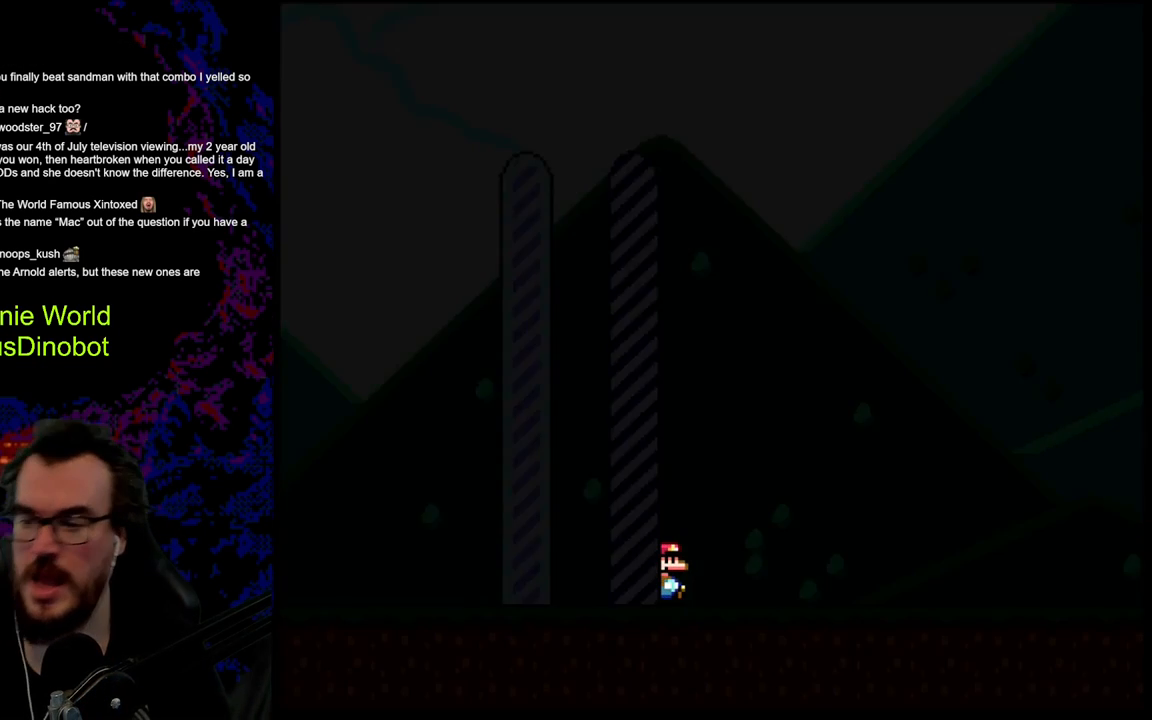
{"buttons": [], "events": []}
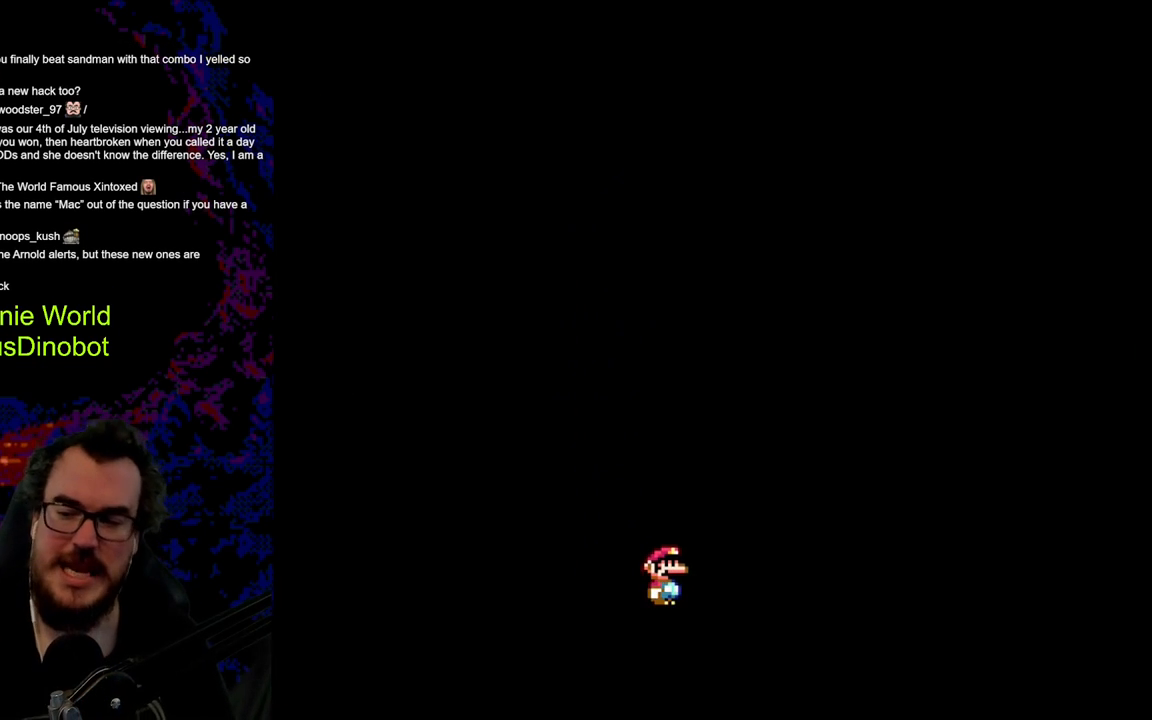
{"buttons": [], "events": []}
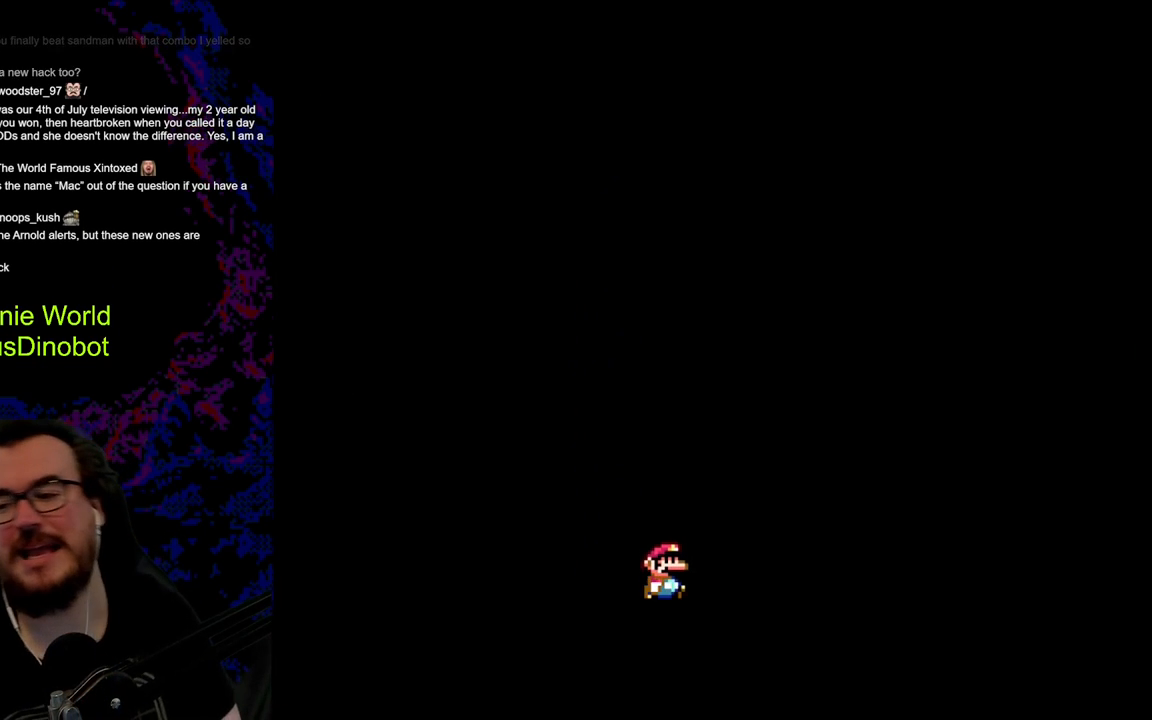
{"buttons": [], "events": []}
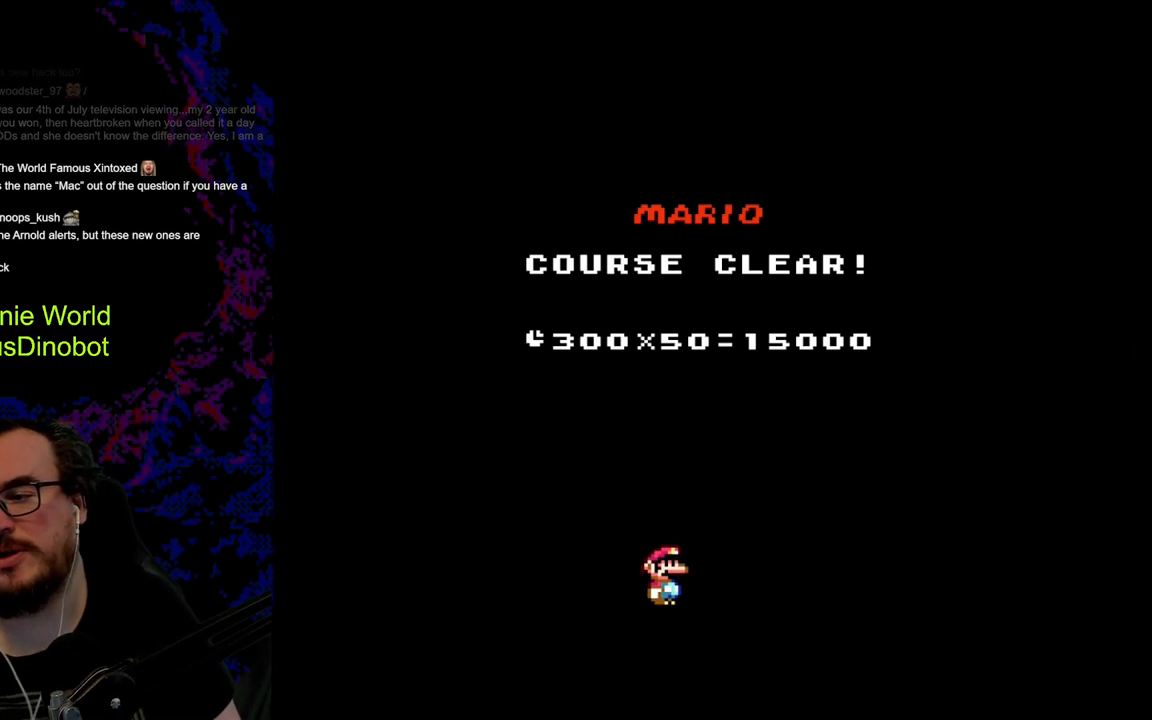
{"buttons": [], "events": []}
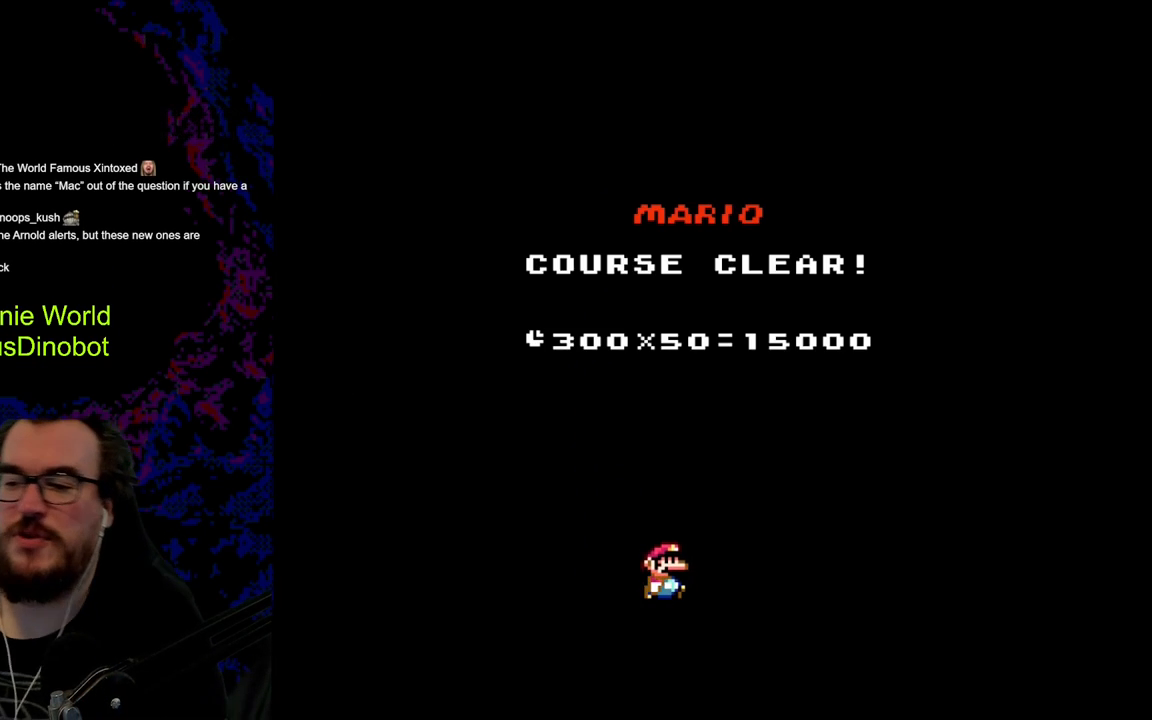
{"buttons": [], "events": []}
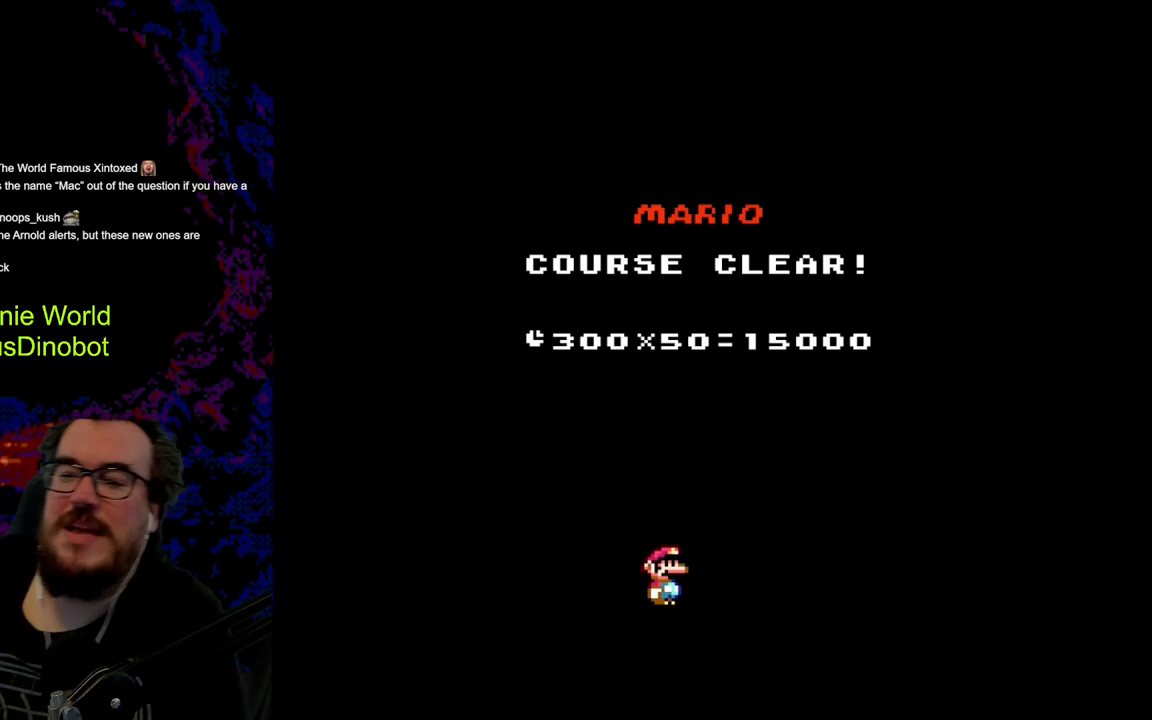
{"buttons": [], "events": []}
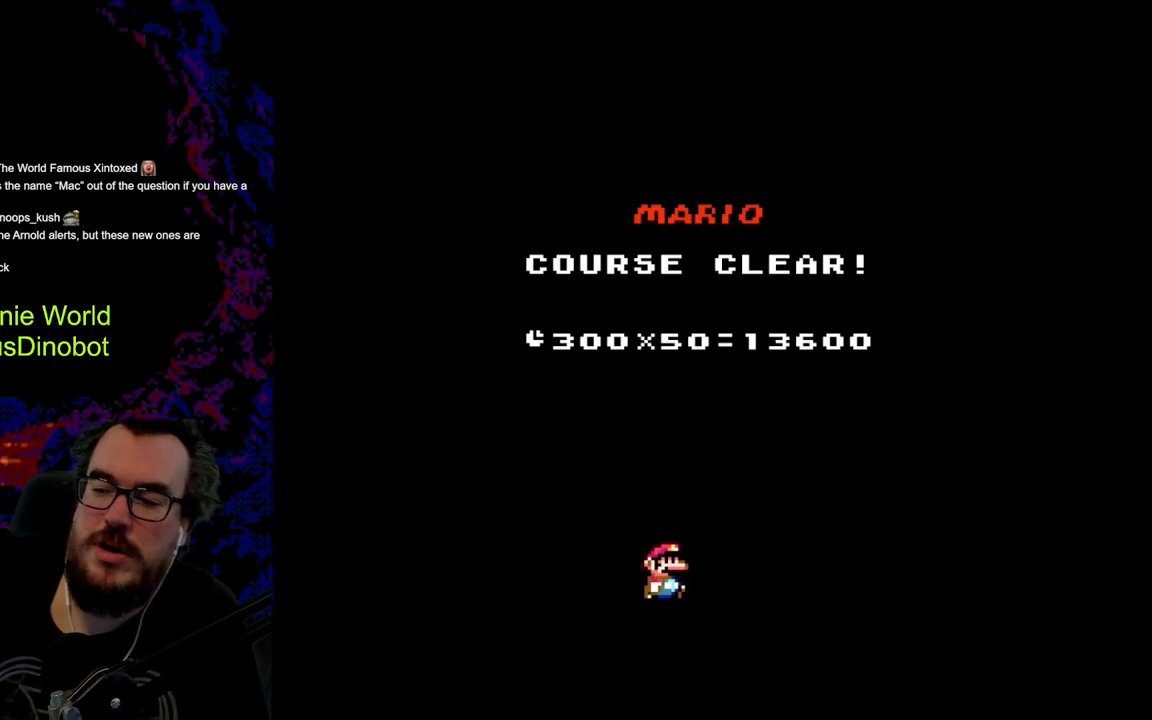
{"buttons": [], "events": []}
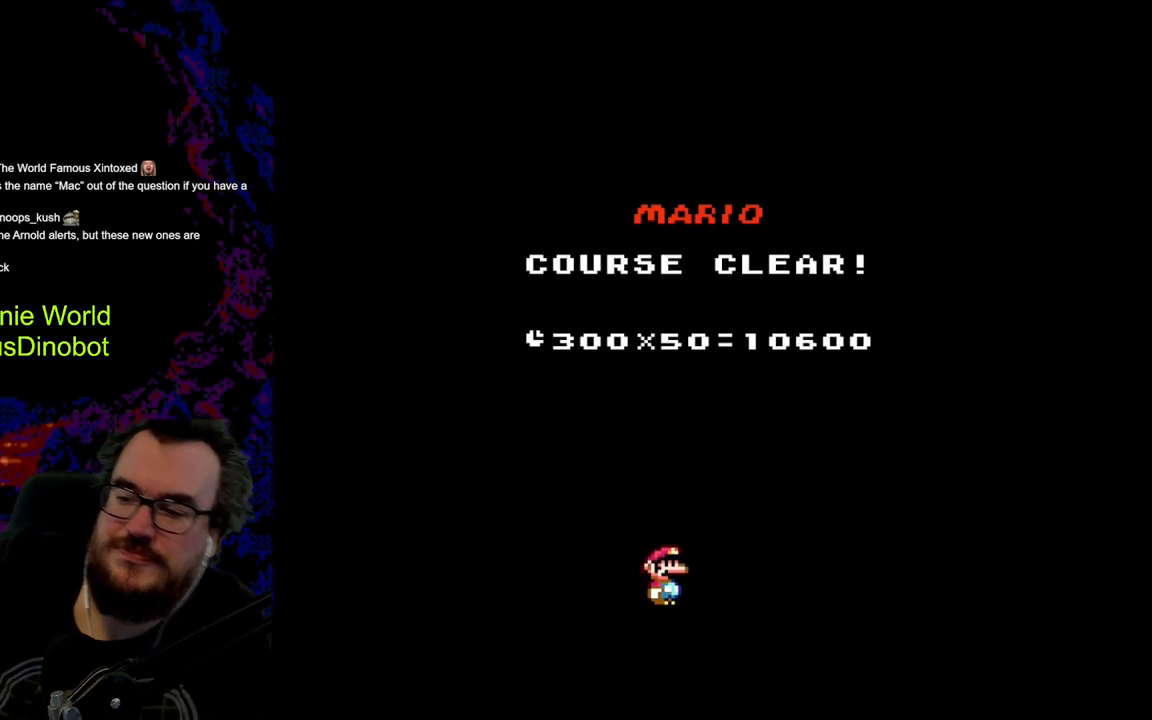
{"buttons": [], "events": []}
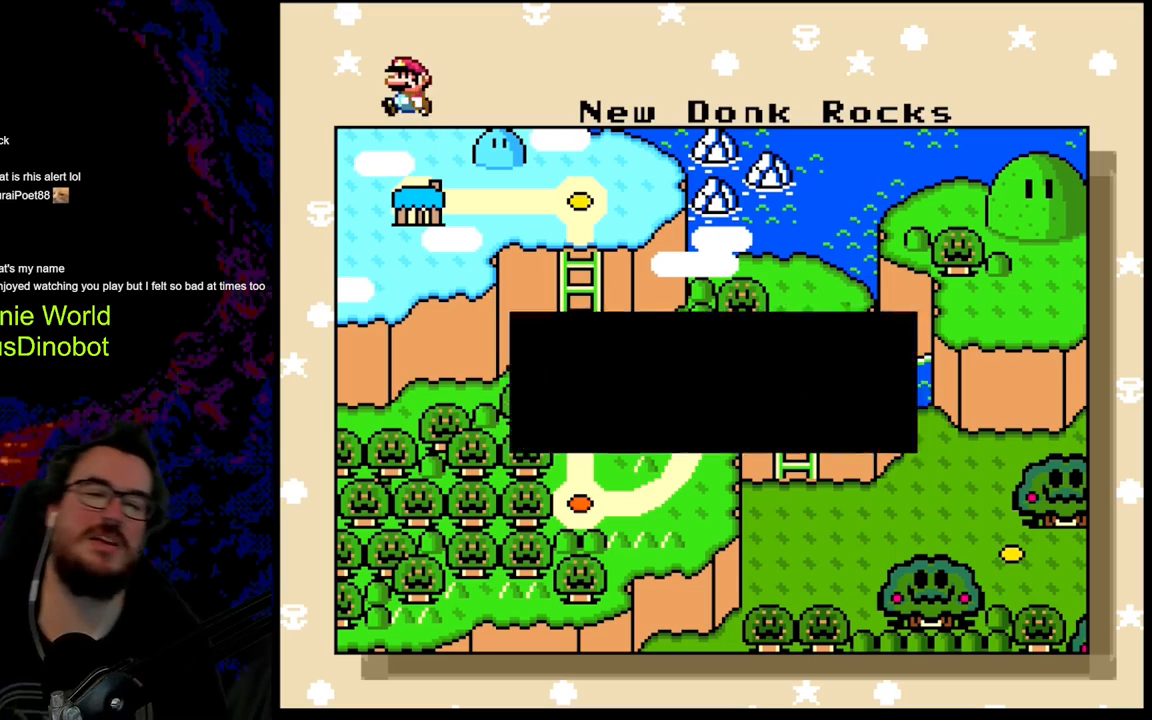
{"buttons": ["B"], "events": [[450, "B", "down"]]}
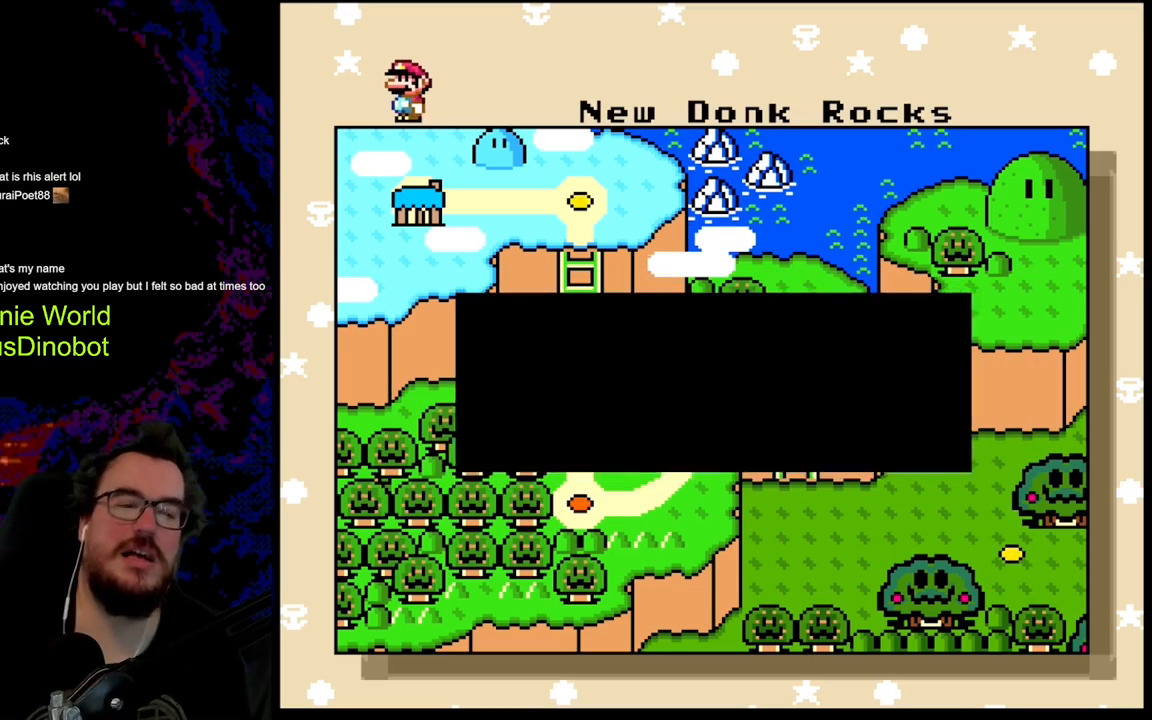
{"buttons": ["DPAD_LEFT"], "events": [[133, "B", "up"], [500, "DPAD_LEFT", "down"]]}
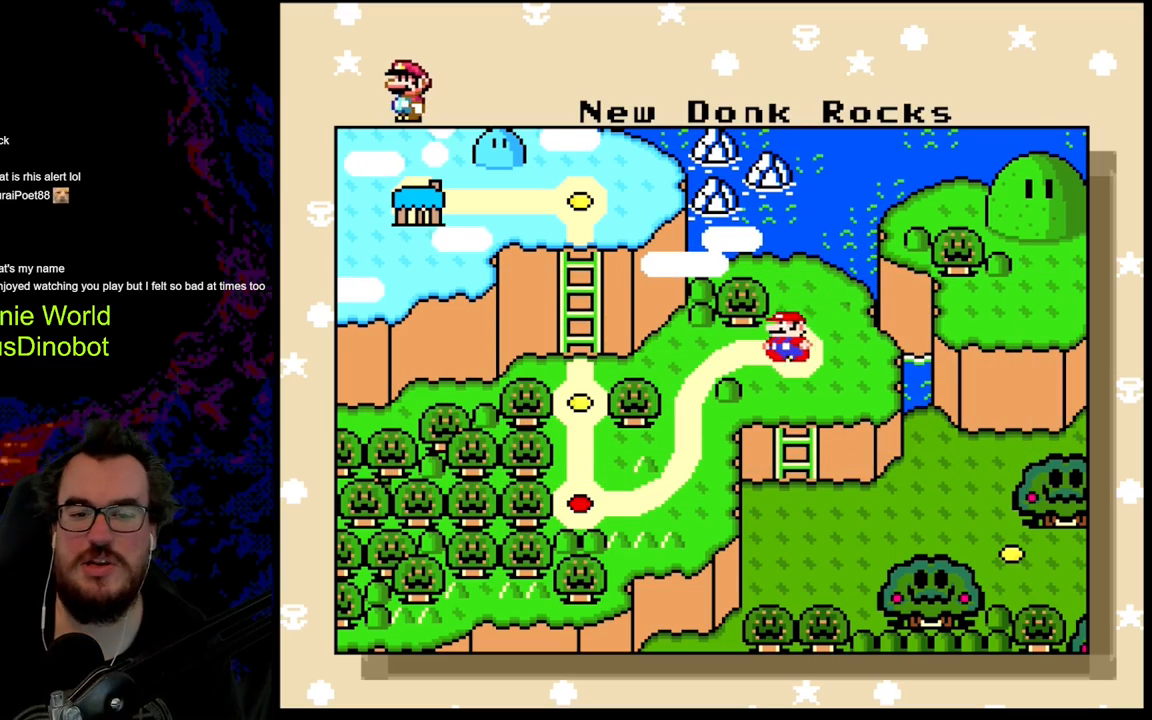
{"buttons": [], "events": [[183, "DPAD_LEFT", "up"]]}
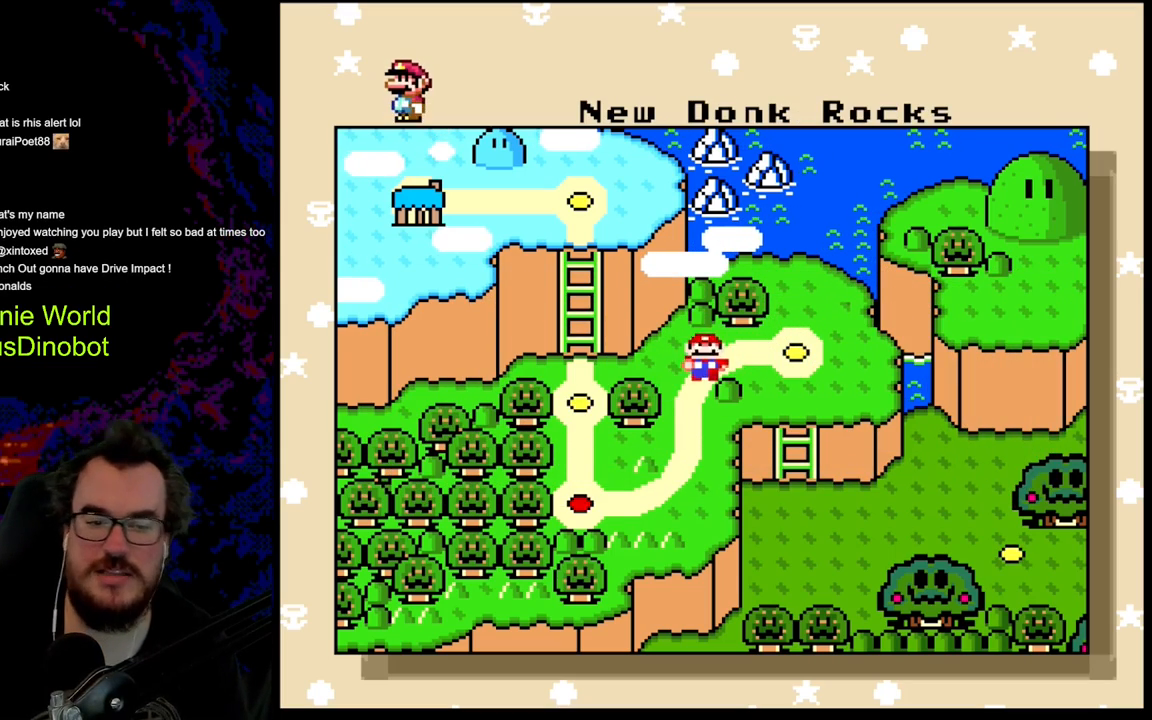
{"buttons": [], "events": []}
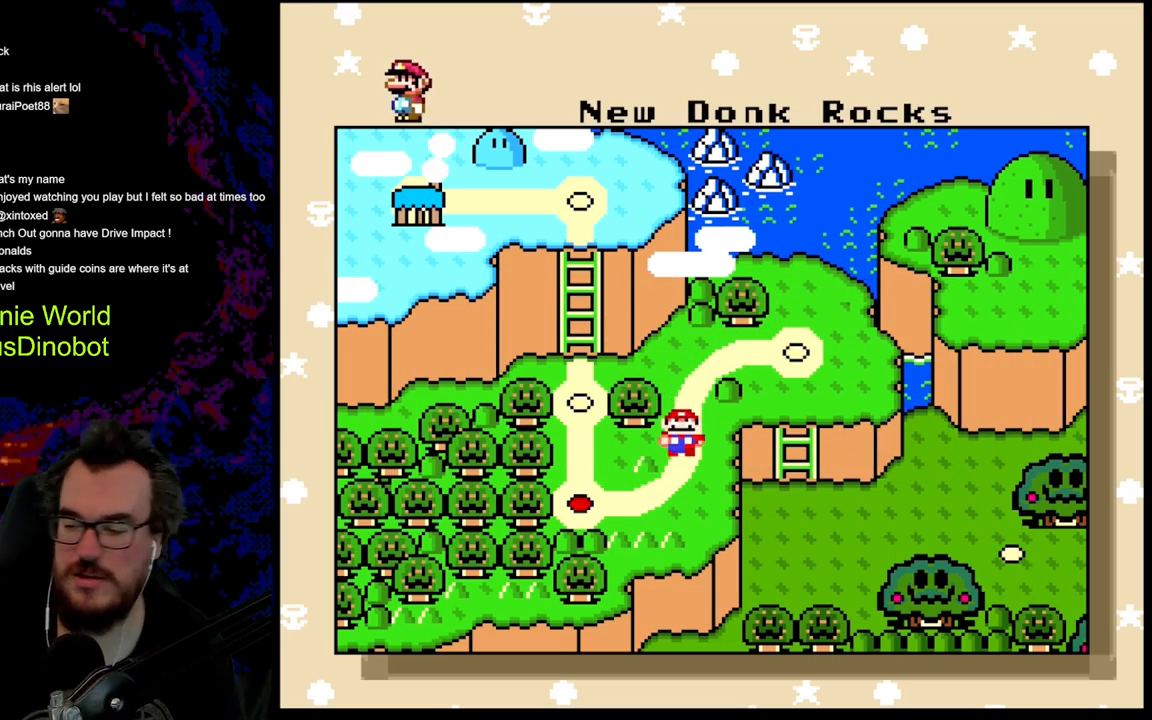
{"buttons": [], "events": []}
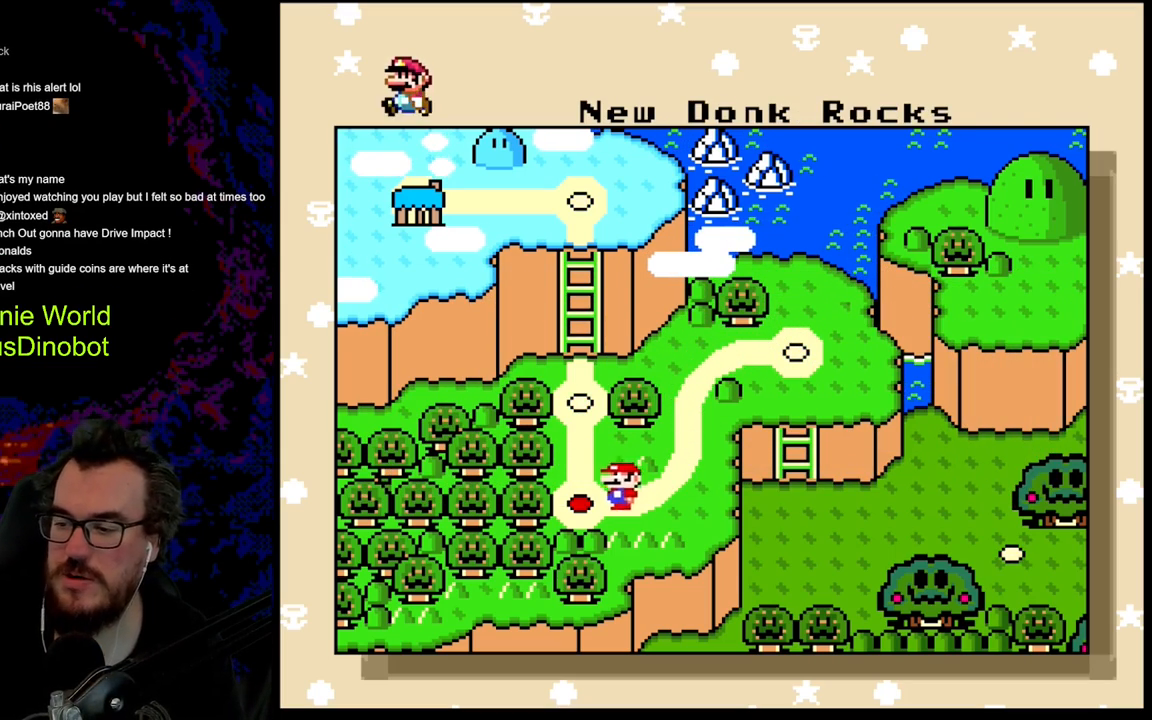
{"buttons": [], "events": []}
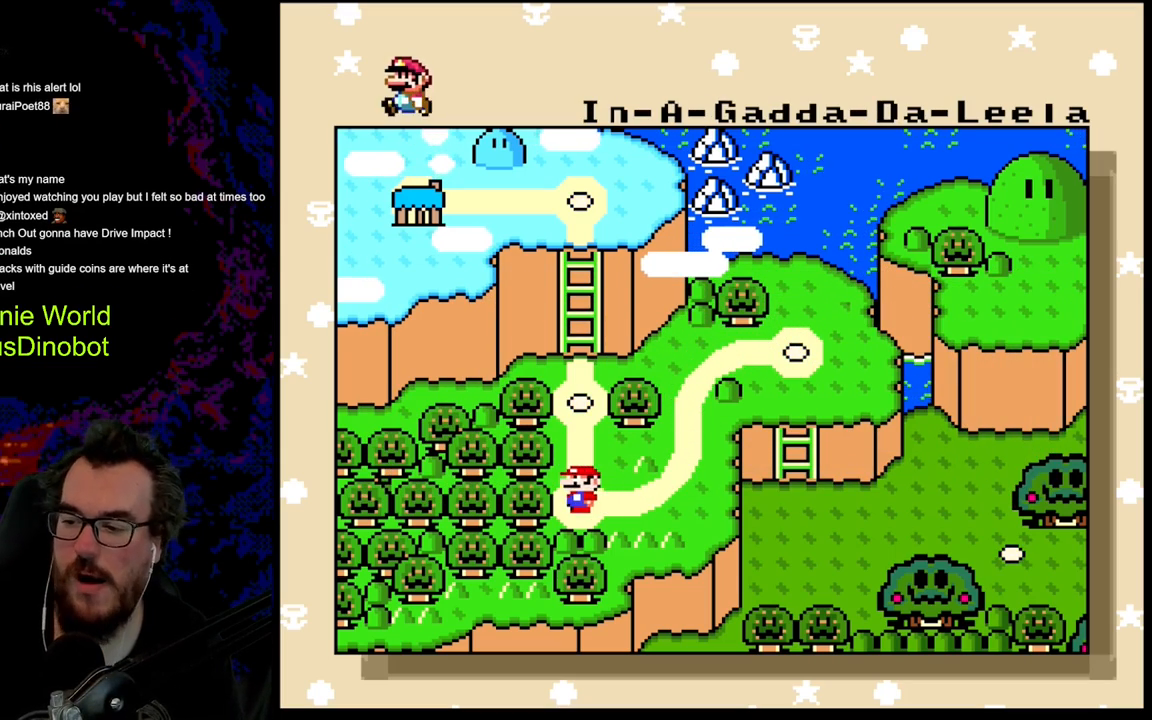
{"buttons": [], "events": []}
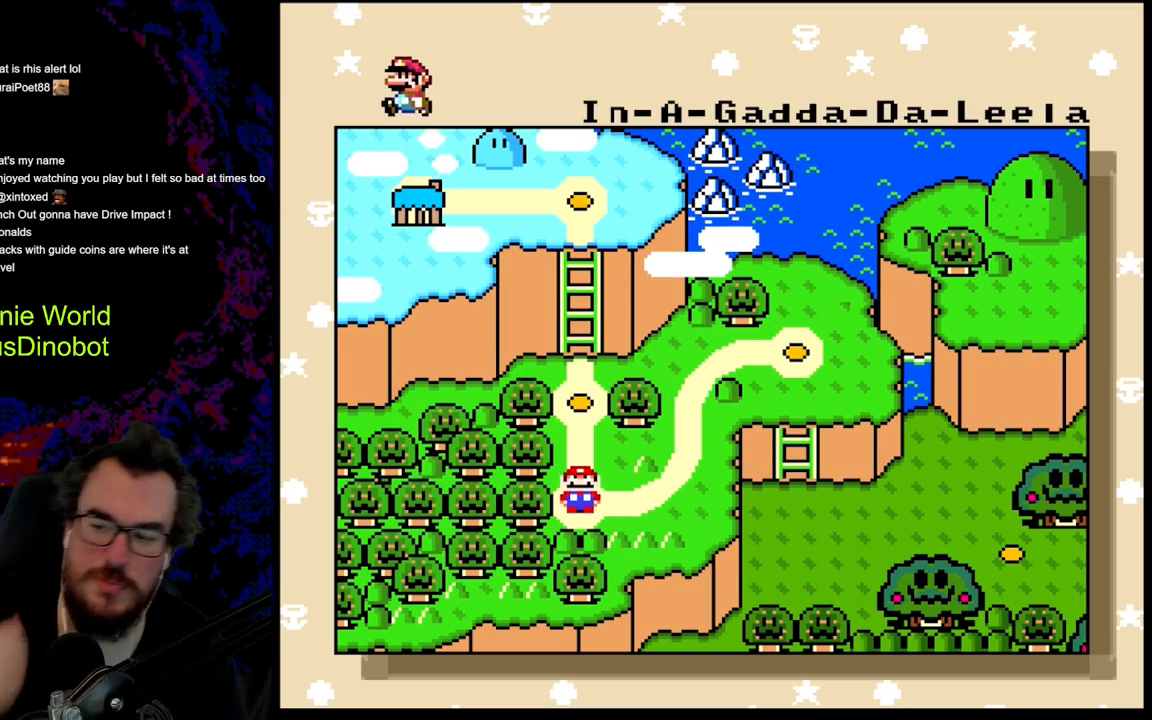
{"buttons": [], "events": []}
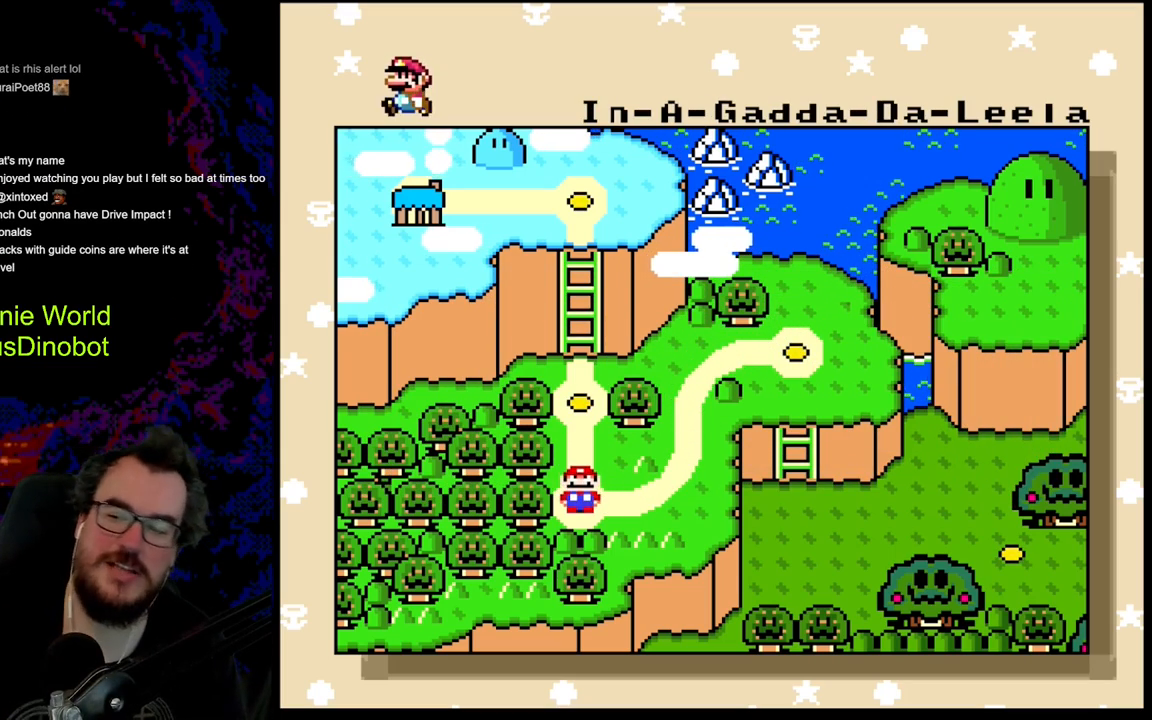
{"buttons": [], "events": [[317, "B", "down"], [467, "B", "up"]]}
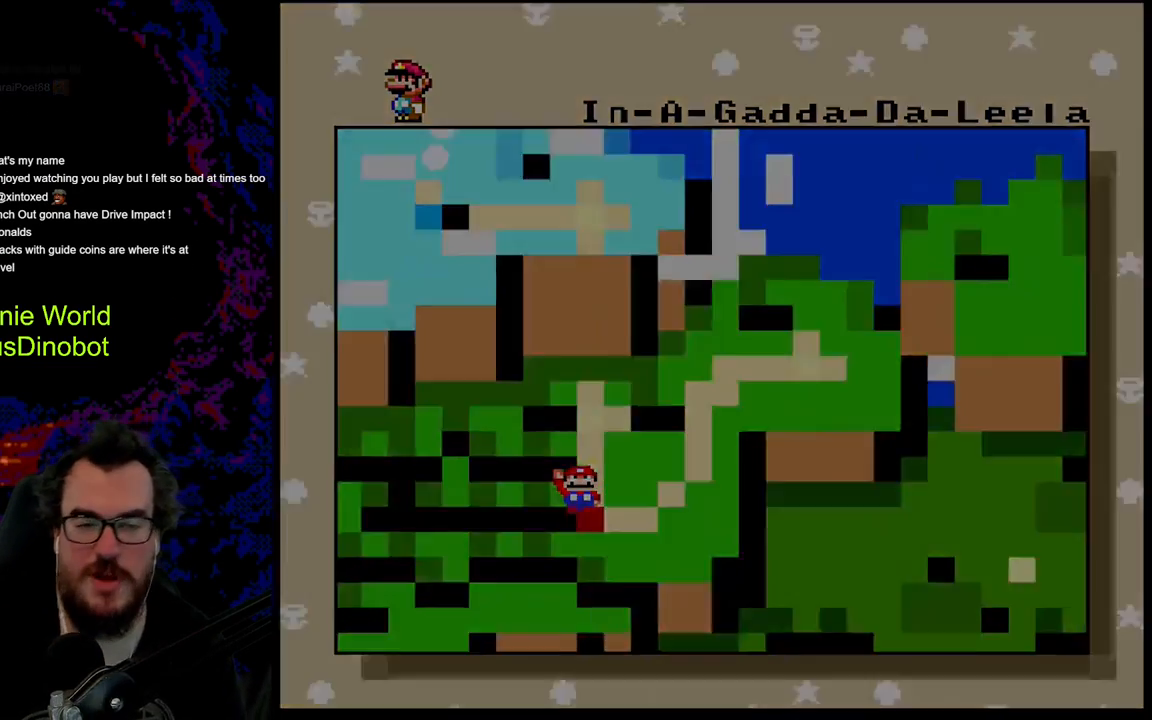
{"buttons": [], "events": [[100, "B", "down"], [267, "B", "up"]]}
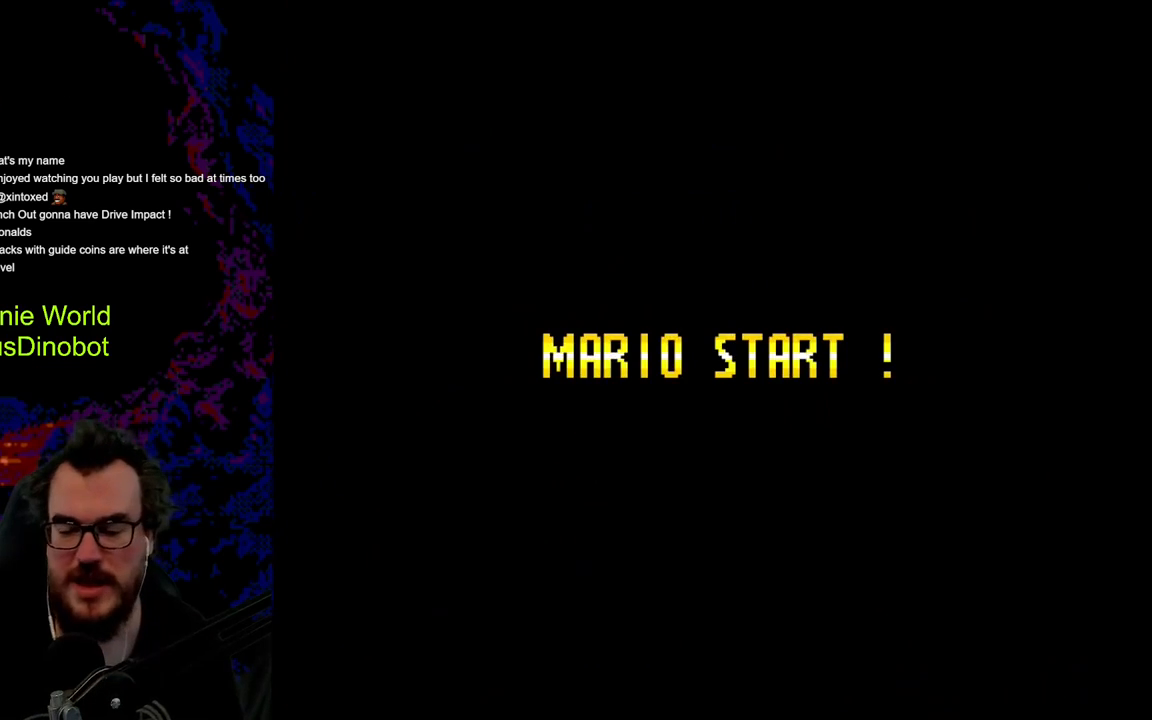
{"buttons": [], "events": []}
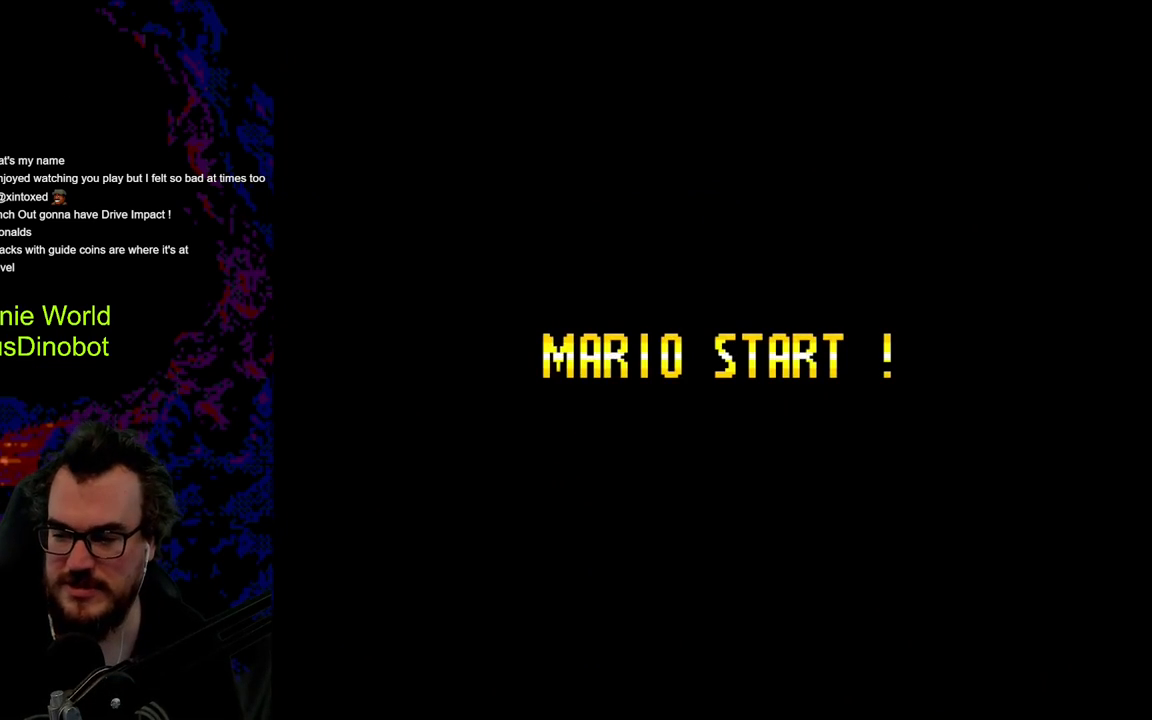
{"buttons": [], "events": []}
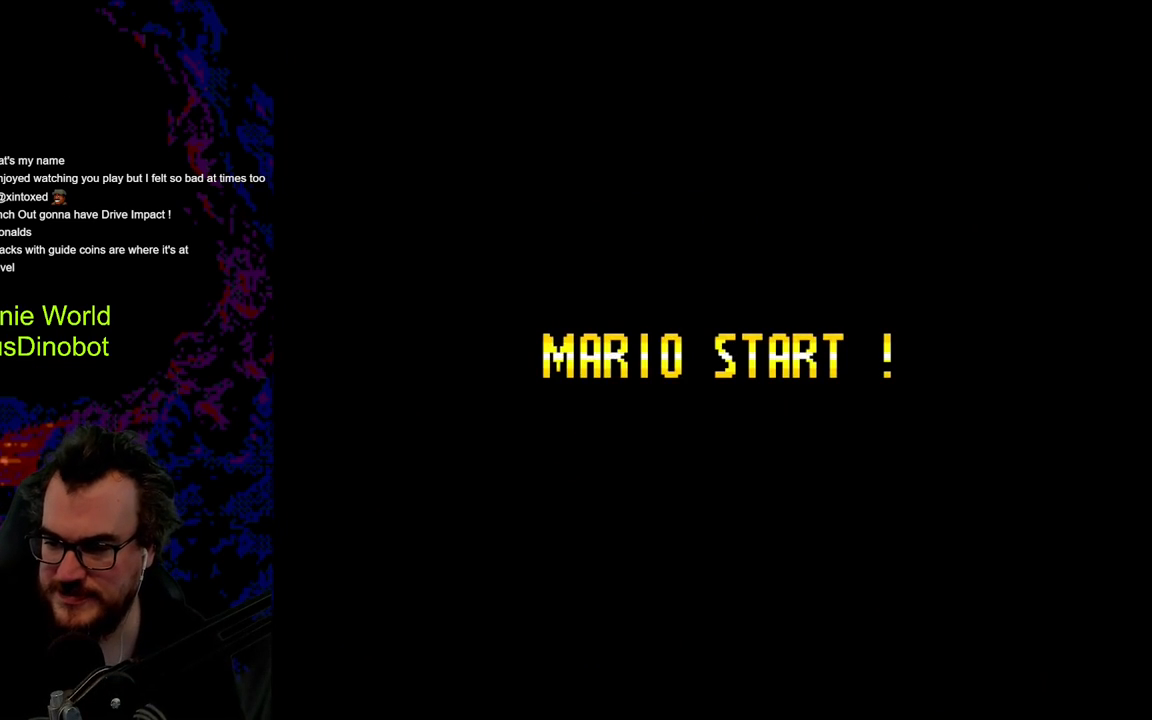
{"buttons": [], "events": []}
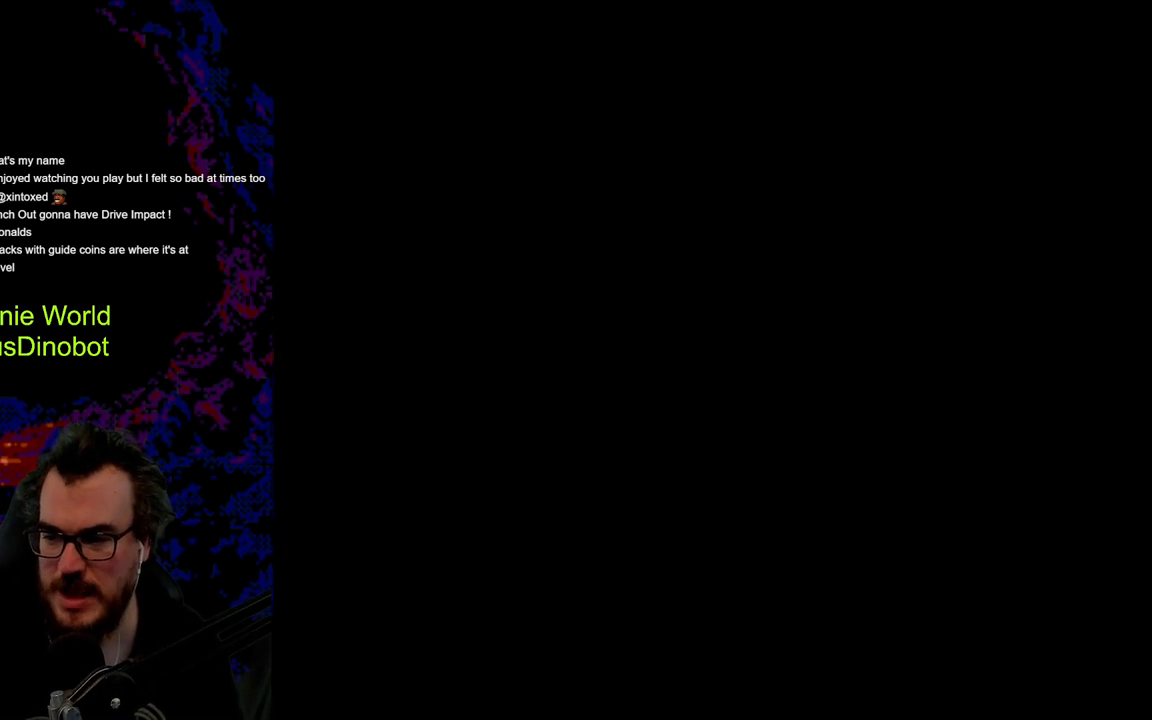
{"buttons": [], "events": []}
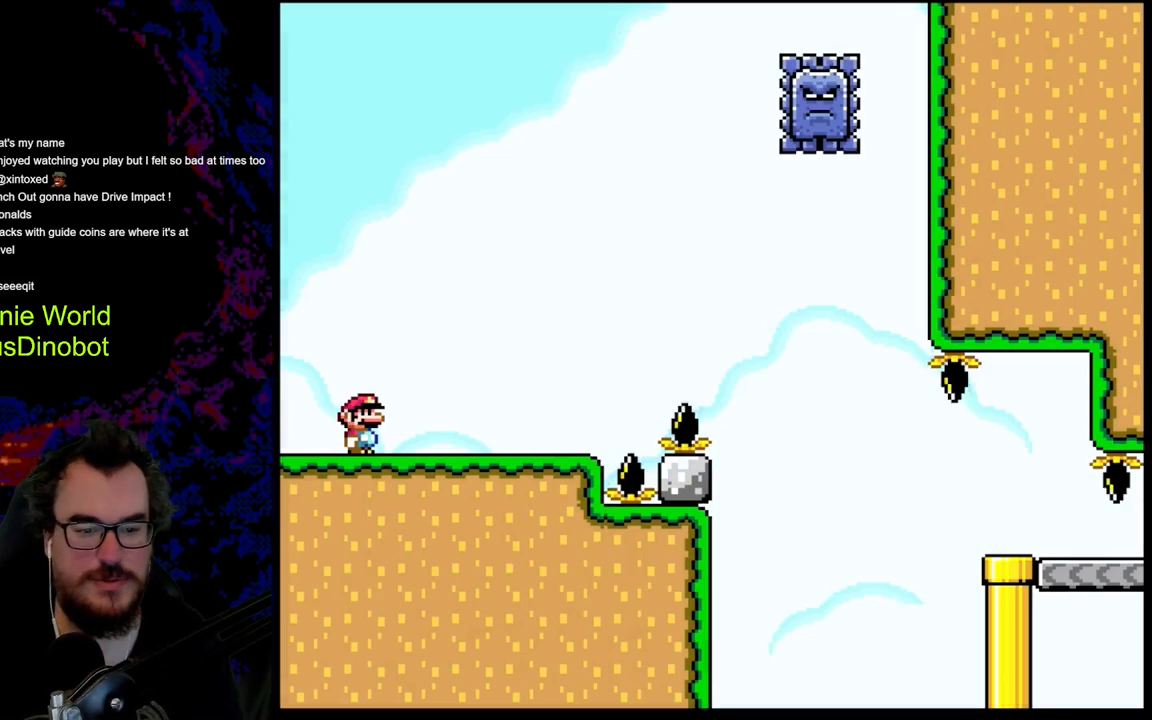
{"buttons": ["Y", "DPAD_RIGHT"], "events": [[400, "DPAD_RIGHT", "down"], [433, "Y", "down"]]}
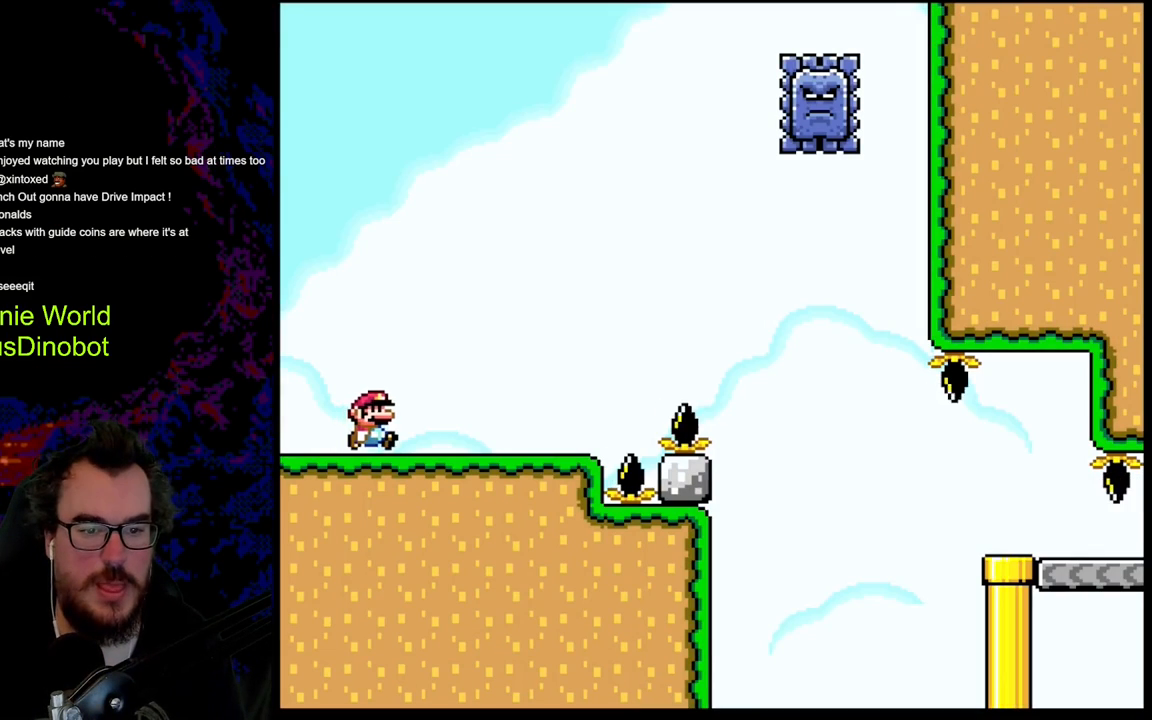
{"buttons": ["X", "DPAD_RIGHT"], "events": [[367, "Y", "up"], [433, "X", "down"]]}
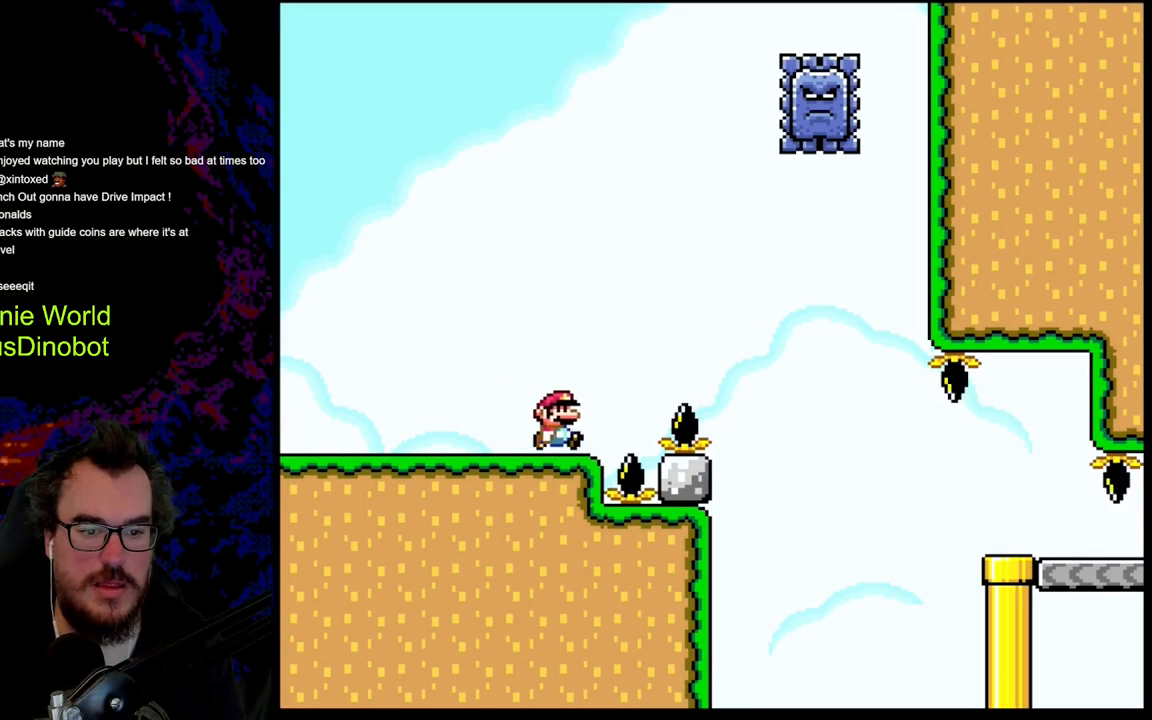
{"buttons": ["A", "X", "DPAD_LEFT"], "events": [[117, "A", "down"], [417, "DPAD_DOWN", "down"], [433, "DPAD_DOWN", "up"], [433, "DPAD_LEFT", "down"], [433, "DPAD_RIGHT", "up"]]}
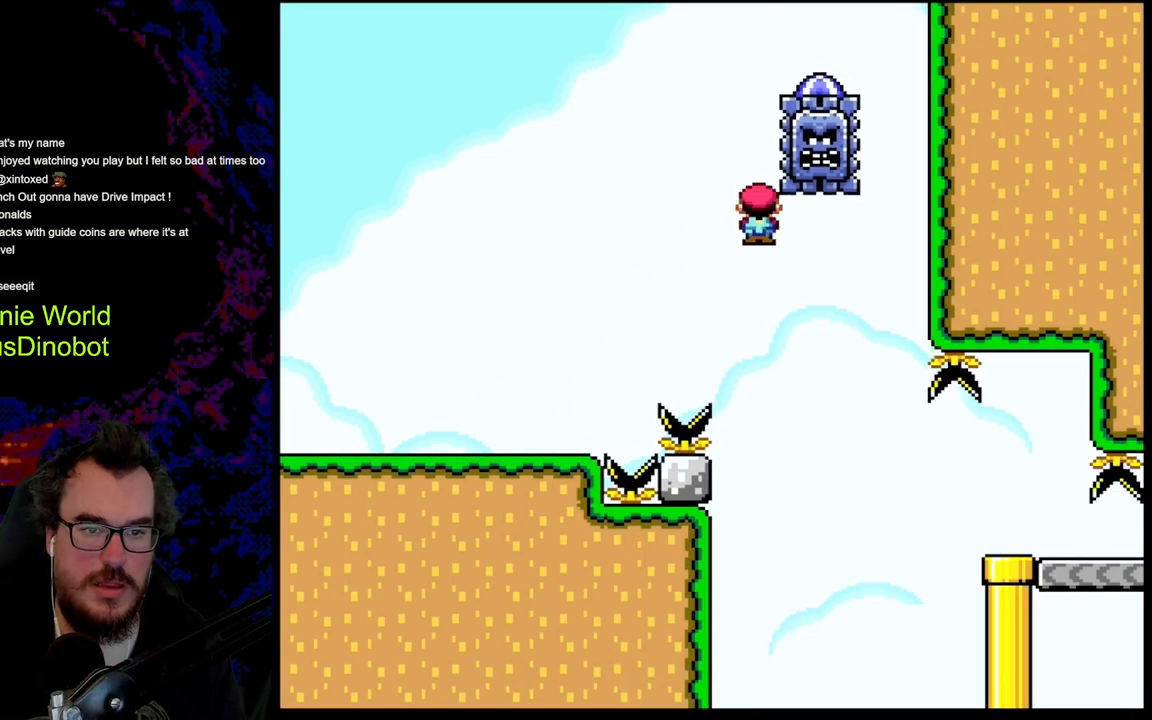
{"buttons": ["A", "X", "DPAD_RIGHT"], "events": [[150, "DPAD_LEFT", "up"], [267, "DPAD_RIGHT", "down"]]}
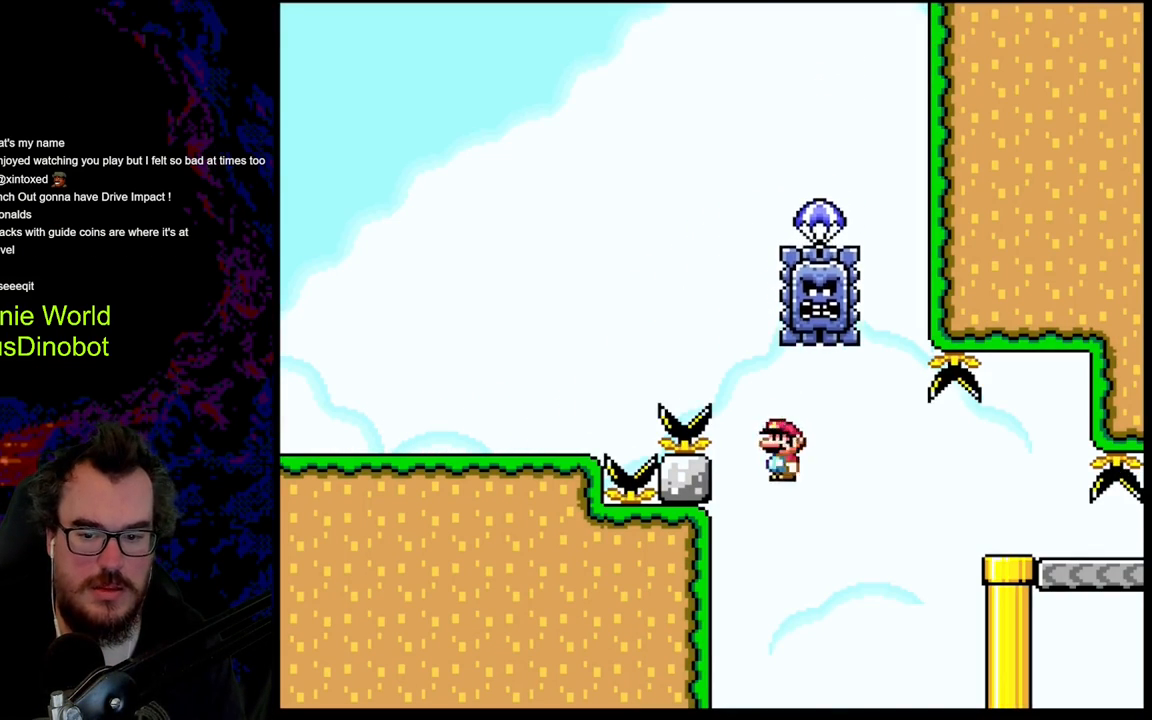
{"buttons": ["A", "X", "DPAD_RIGHT"], "events": []}
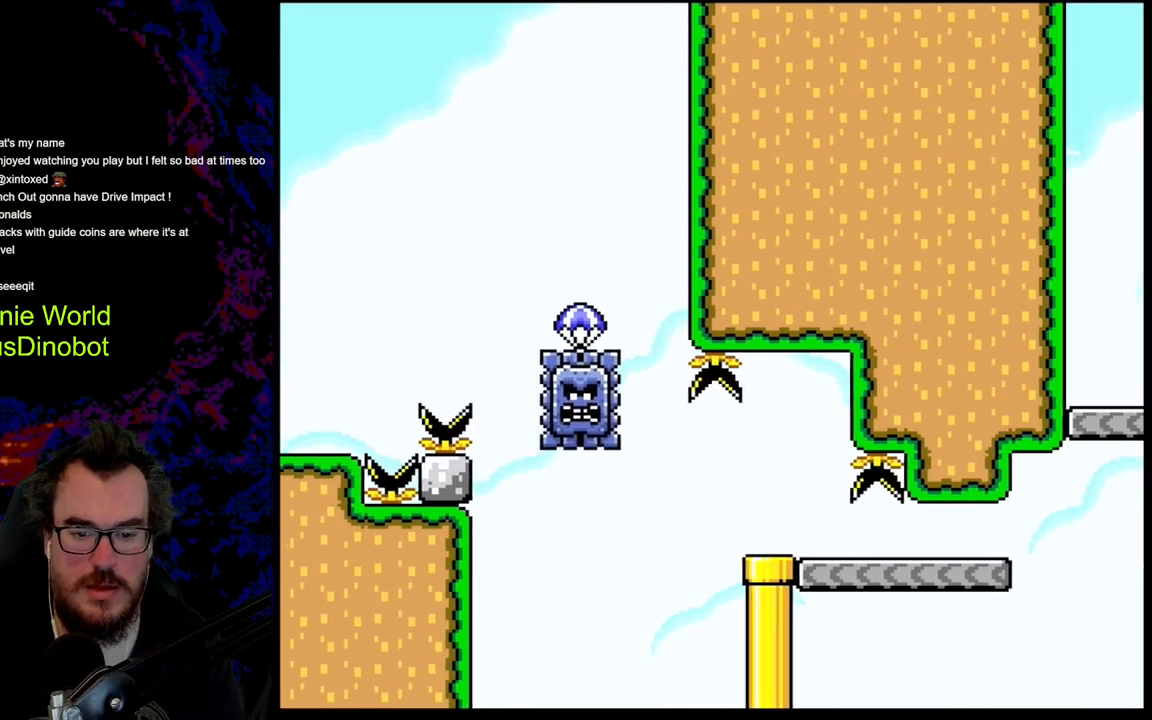
{"buttons": [], "events": [[117, "A", "up"], [200, "X", "up"], [217, "DPAD_RIGHT", "up"]]}